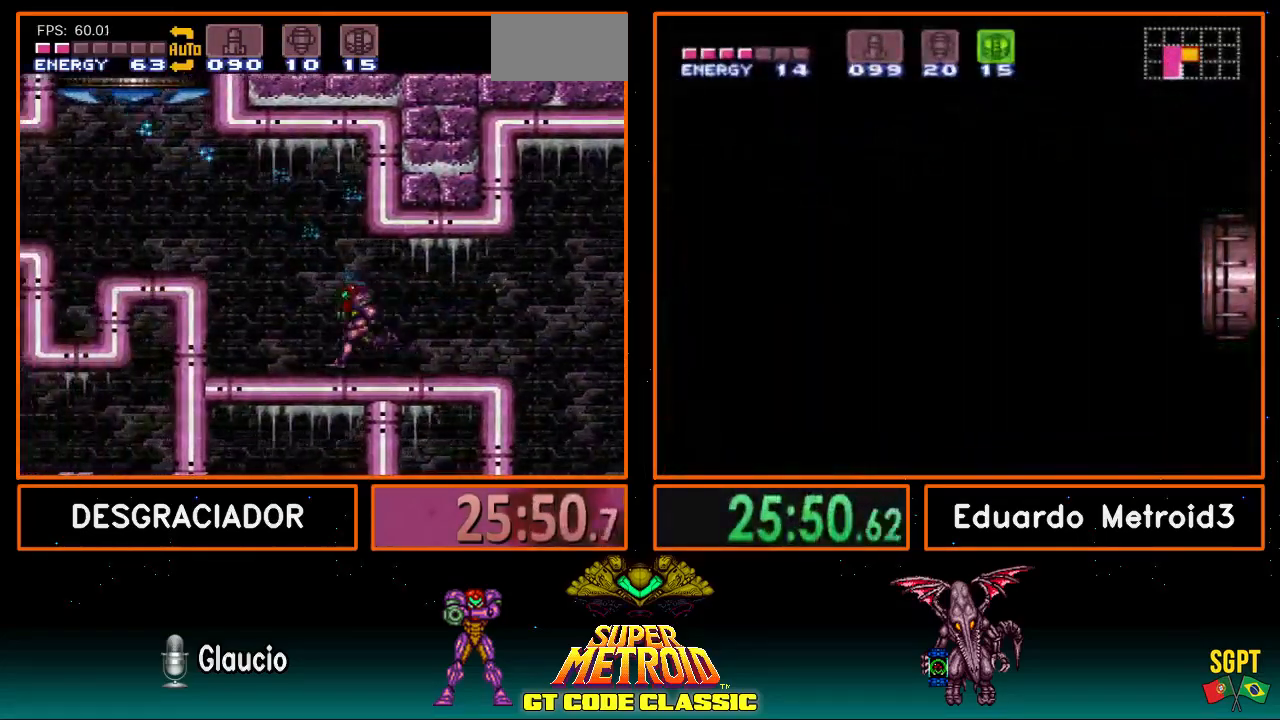
Gameplay with a controller (Nintendo layout); each line is a JSON object with the inputs held at the frame after it. "events" lists button and stick changes between this image and that frame as [ms after this image, input, new state], when the widget could be followed in between. Not read: L3 R3.
{"buttons": ["A", "DPAD_LEFT"], "events": [[100, "A", "down"], [183, "DPAD_DOWN", "down"], [183, "DPAD_LEFT", "up"], [267, "A", "up"], [350, "DPAD_DOWN", "up"], [350, "DPAD_LEFT", "down"], [500, "A", "down"], [500, "B", "up"]]}
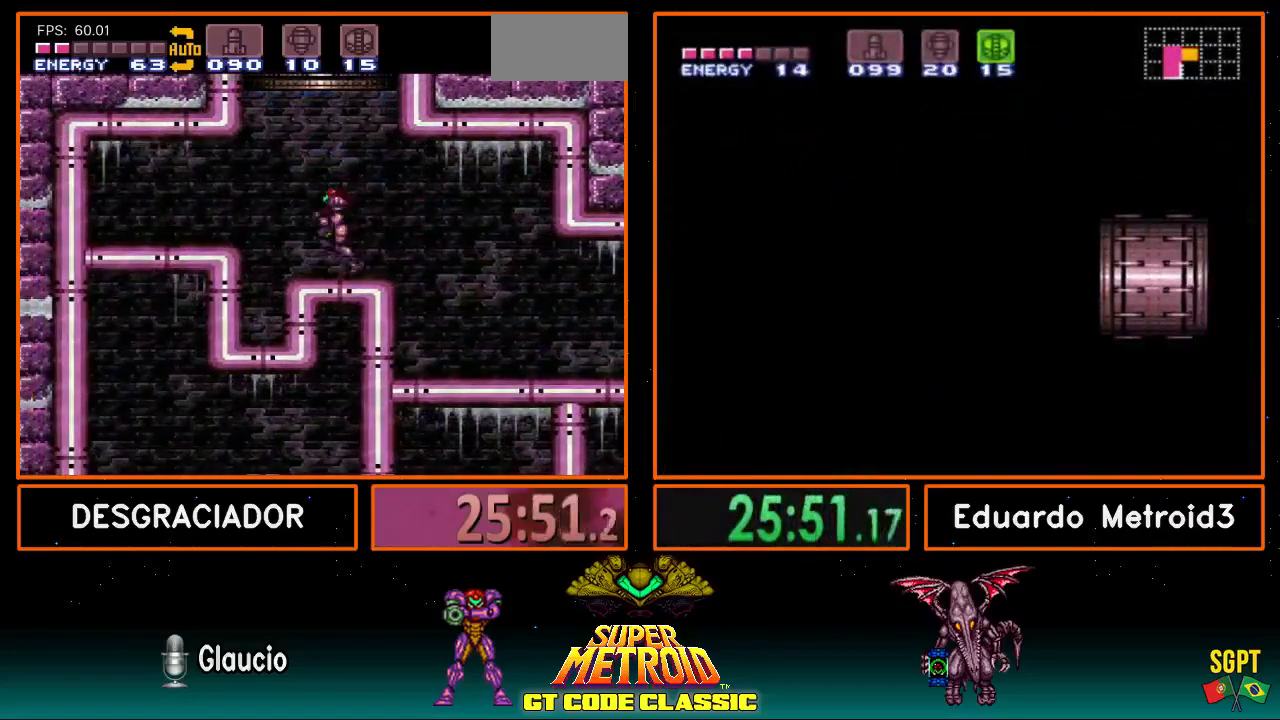
{"buttons": ["A", "DPAD_RIGHT"], "events": [[50, "DPAD_LEFT", "up"], [100, "DPAD_RIGHT", "down"]]}
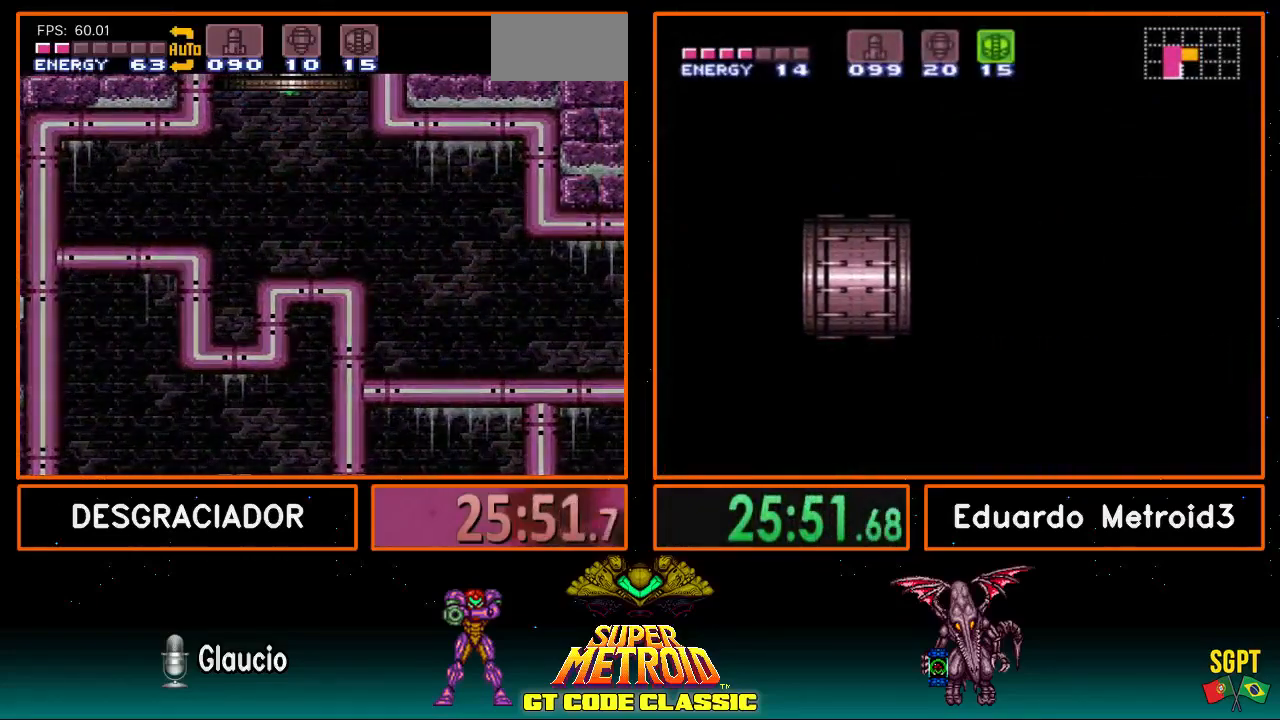
{"buttons": ["A"], "events": [[150, "DPAD_RIGHT", "up"], [250, "DPAD_RIGHT", "down"], [467, "DPAD_RIGHT", "up"]]}
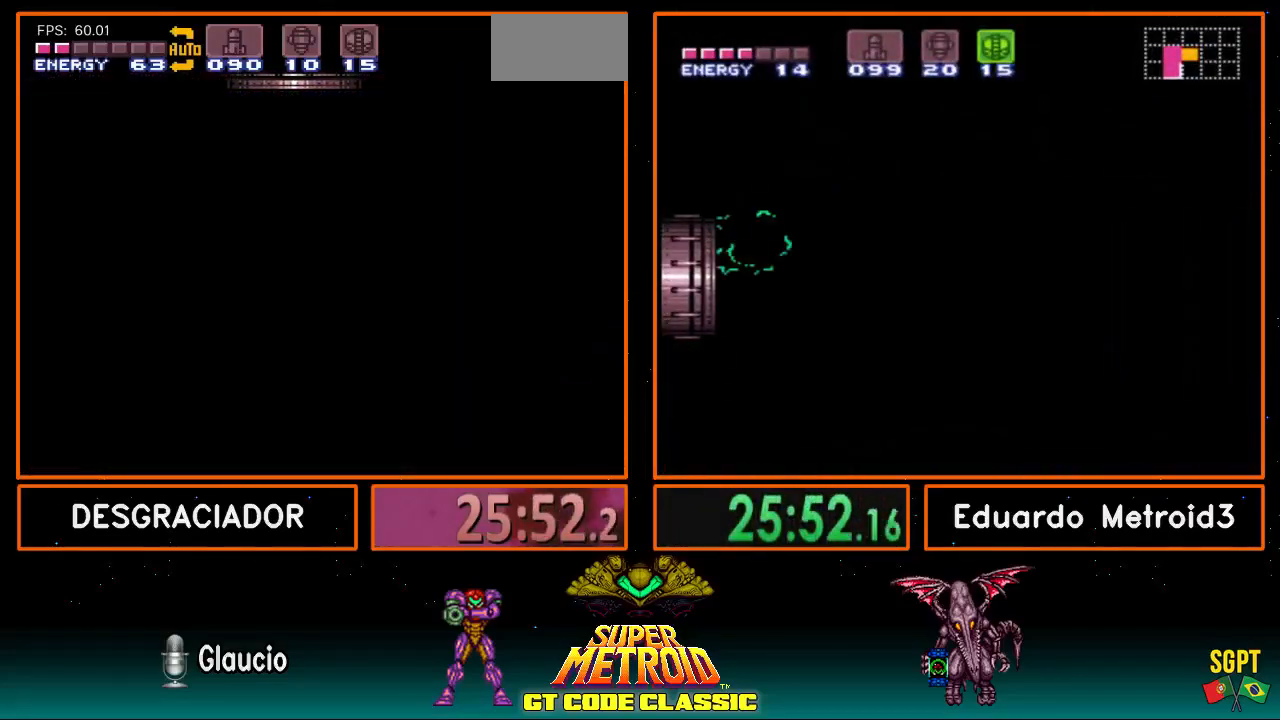
{"buttons": ["A", "DPAD_RIGHT"], "events": [[100, "DPAD_RIGHT", "down"], [300, "DPAD_RIGHT", "up"], [400, "DPAD_RIGHT", "down"]]}
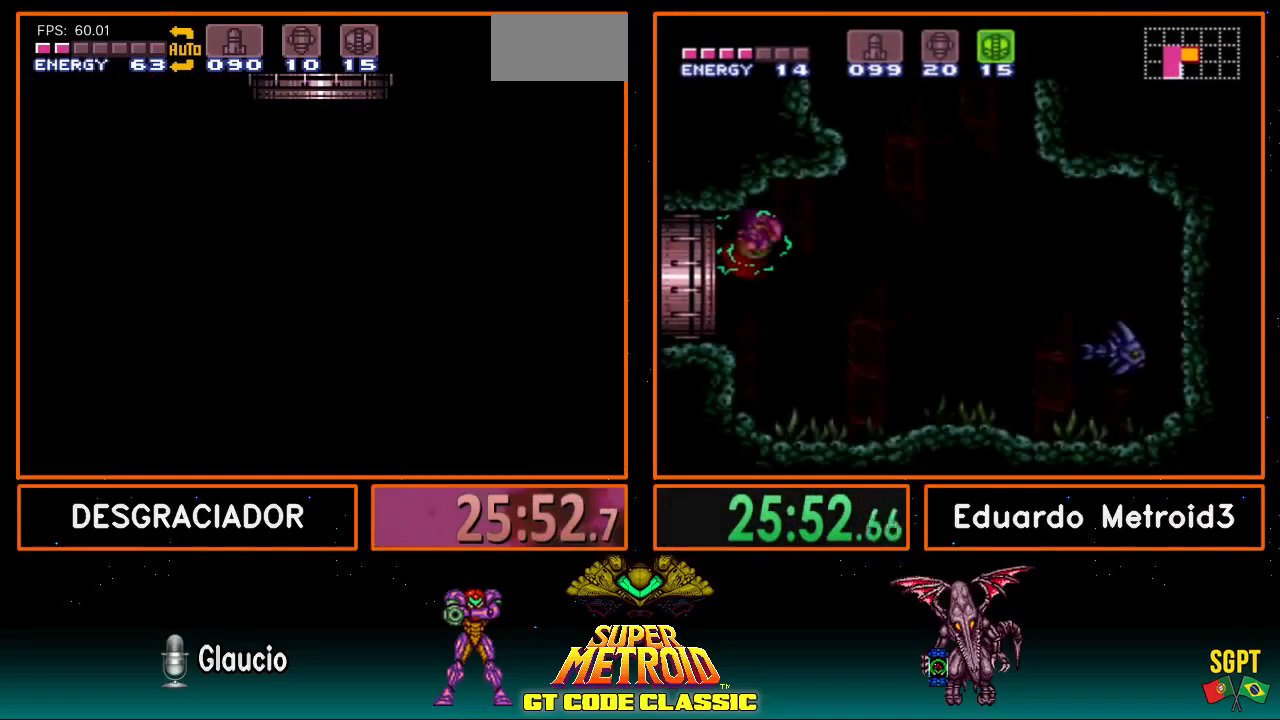
{"buttons": ["A", "DPAD_RIGHT"], "events": [[100, "DPAD_RIGHT", "up"], [233, "DPAD_RIGHT", "down"]]}
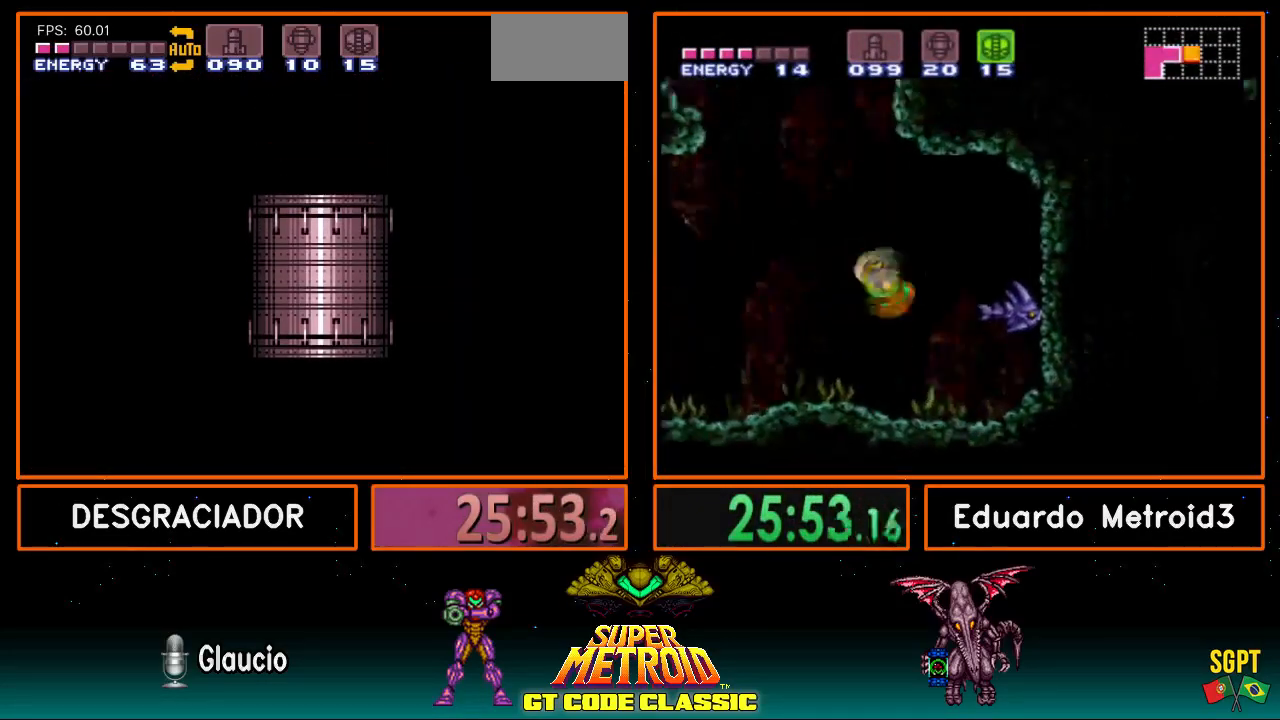
{"buttons": ["A", "DPAD_RIGHT"], "events": []}
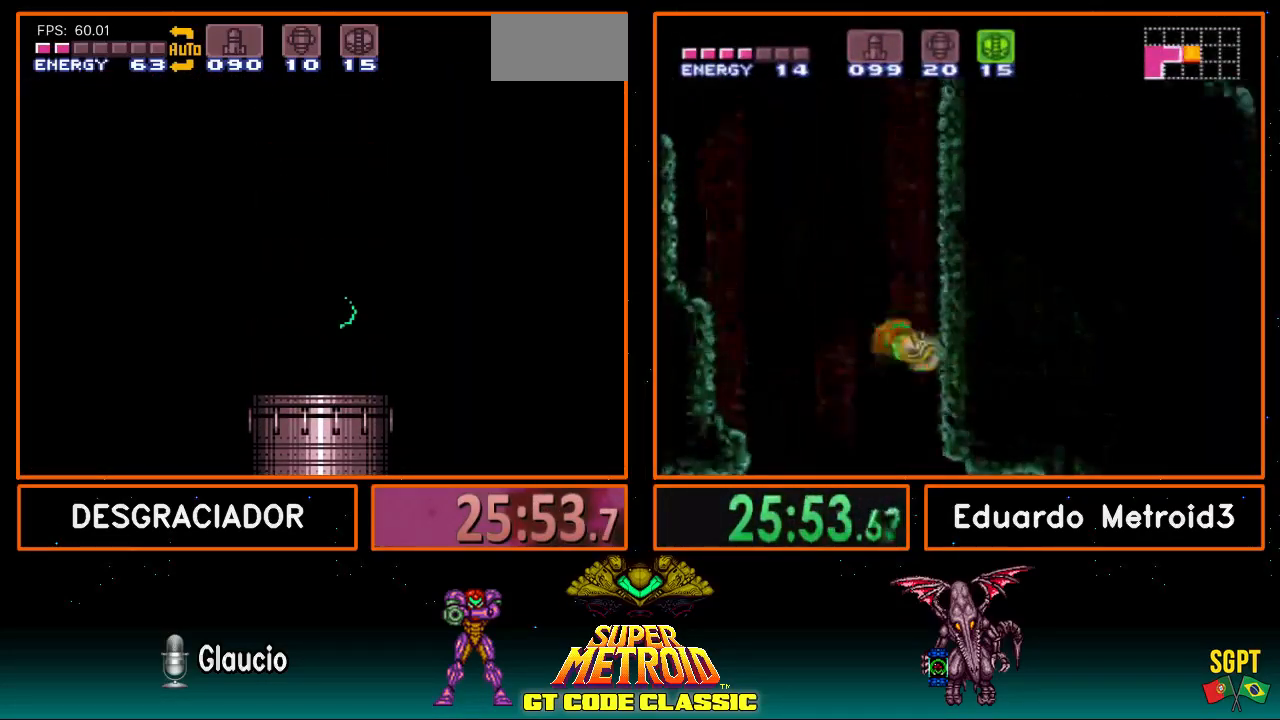
{"buttons": ["A", "DPAD_RIGHT"], "events": []}
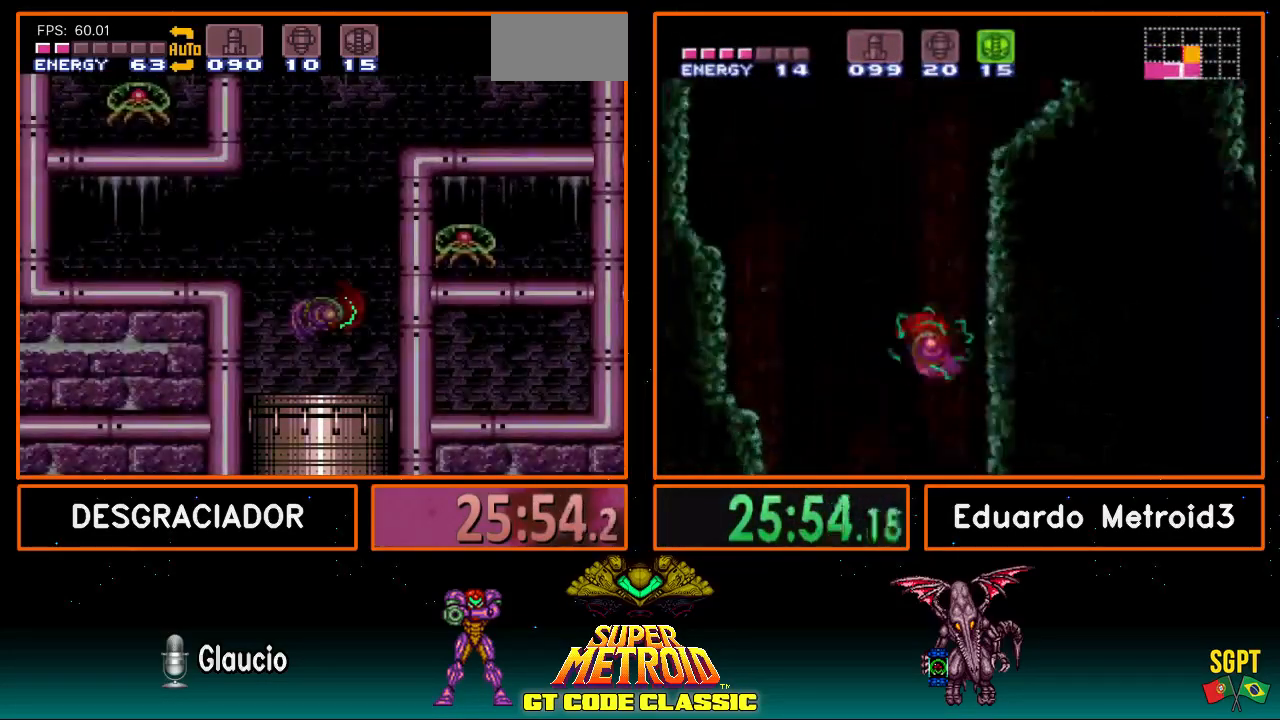
{"buttons": ["A", "DPAD_RIGHT"], "events": []}
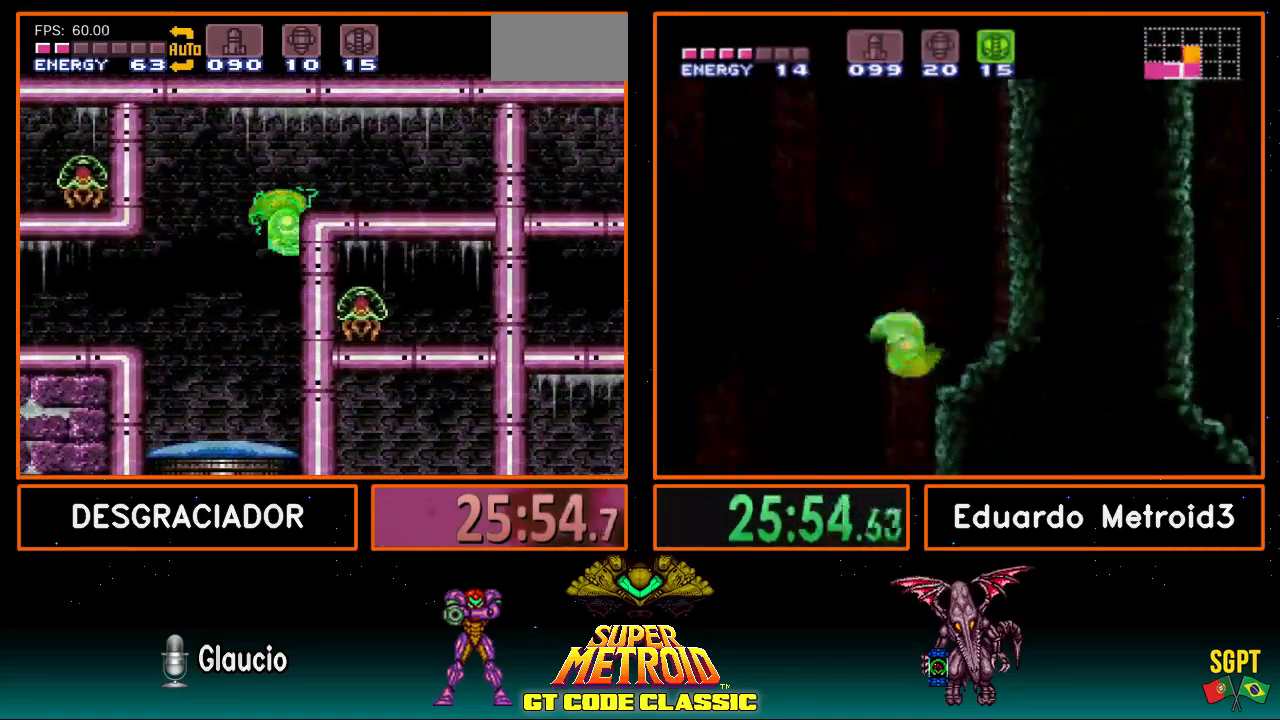
{"buttons": ["L1", "DPAD_RIGHT"], "events": [[67, "DPAD_DOWN", "down"], [117, "DPAD_RIGHT", "up"], [150, "DPAD_RIGHT", "down"], [233, "DPAD_DOWN", "up"], [367, "L1", "down"], [383, "A", "up"]]}
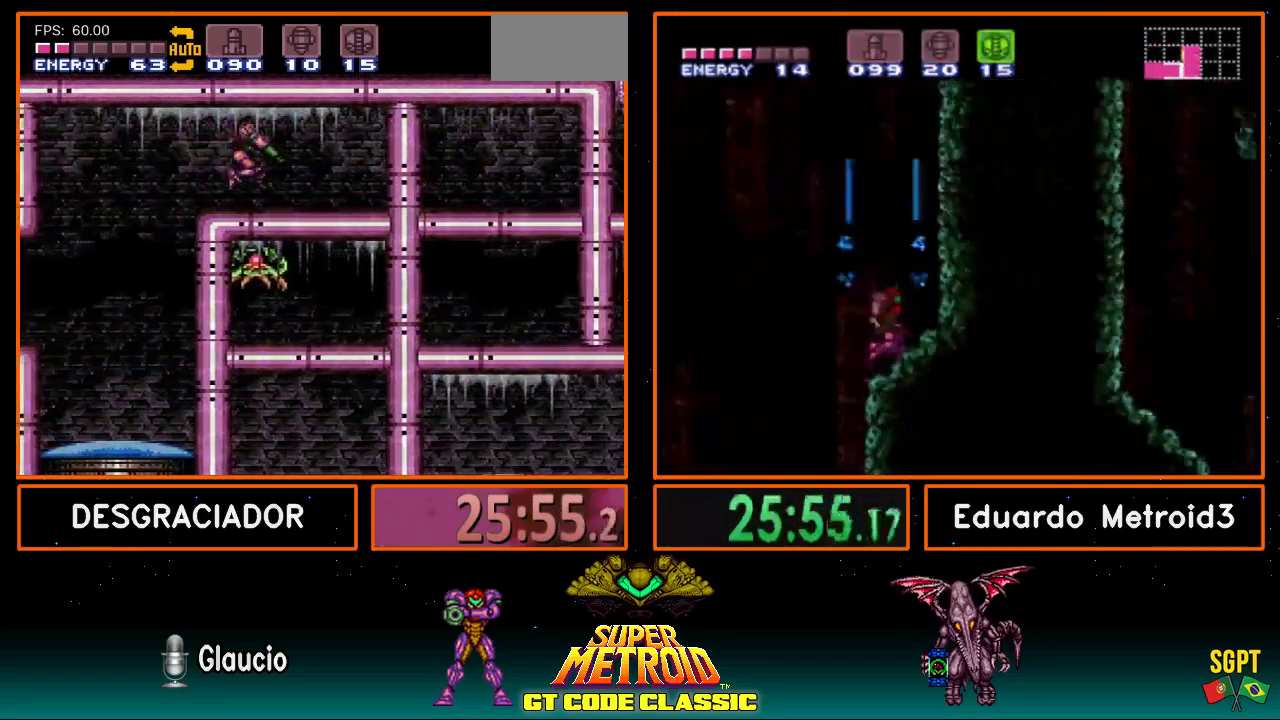
{"buttons": ["DPAD_RIGHT"], "events": [[133, "X", "down"], [233, "L1", "up"], [233, "X", "up"], [300, "B", "down"], [417, "A", "down"], [417, "B", "up"], [483, "A", "up"]]}
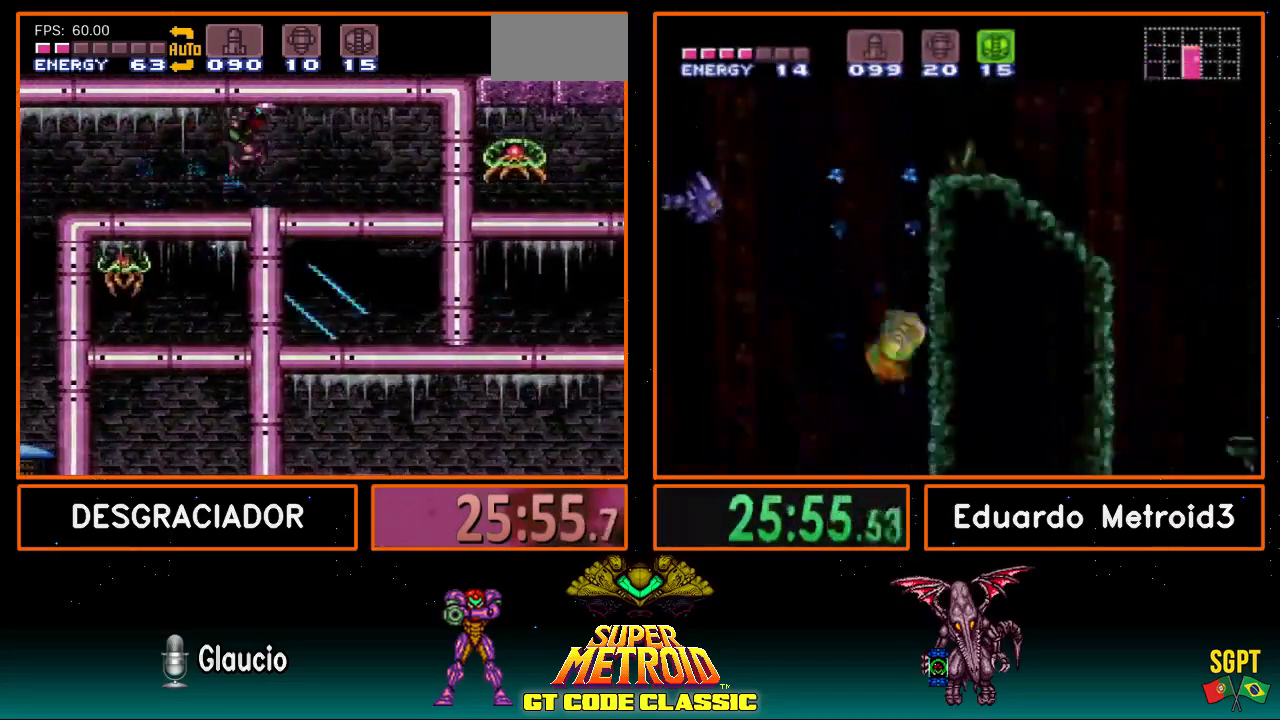
{"buttons": ["B", "DPAD_RIGHT"], "events": [[67, "B", "down"], [67, "DPAD_RIGHT", "up"], [150, "DPAD_DOWN", "down"], [183, "DPAD_DOWN", "up"], [300, "DPAD_LEFT", "down"], [367, "DPAD_LEFT", "up"], [450, "DPAD_RIGHT", "down"]]}
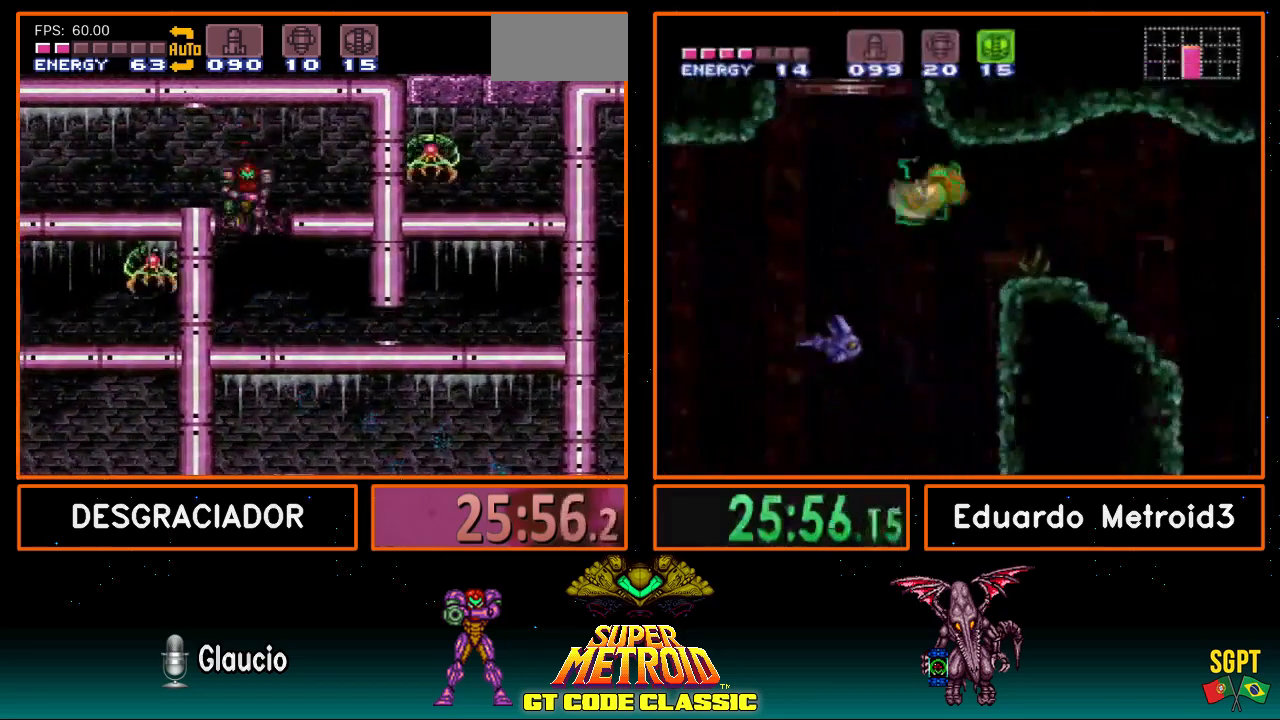
{"buttons": ["B", "X", "DPAD_RIGHT"], "events": [[133, "L1", "down"], [250, "X", "down"], [383, "L1", "up"], [383, "X", "up"], [500, "X", "down"]]}
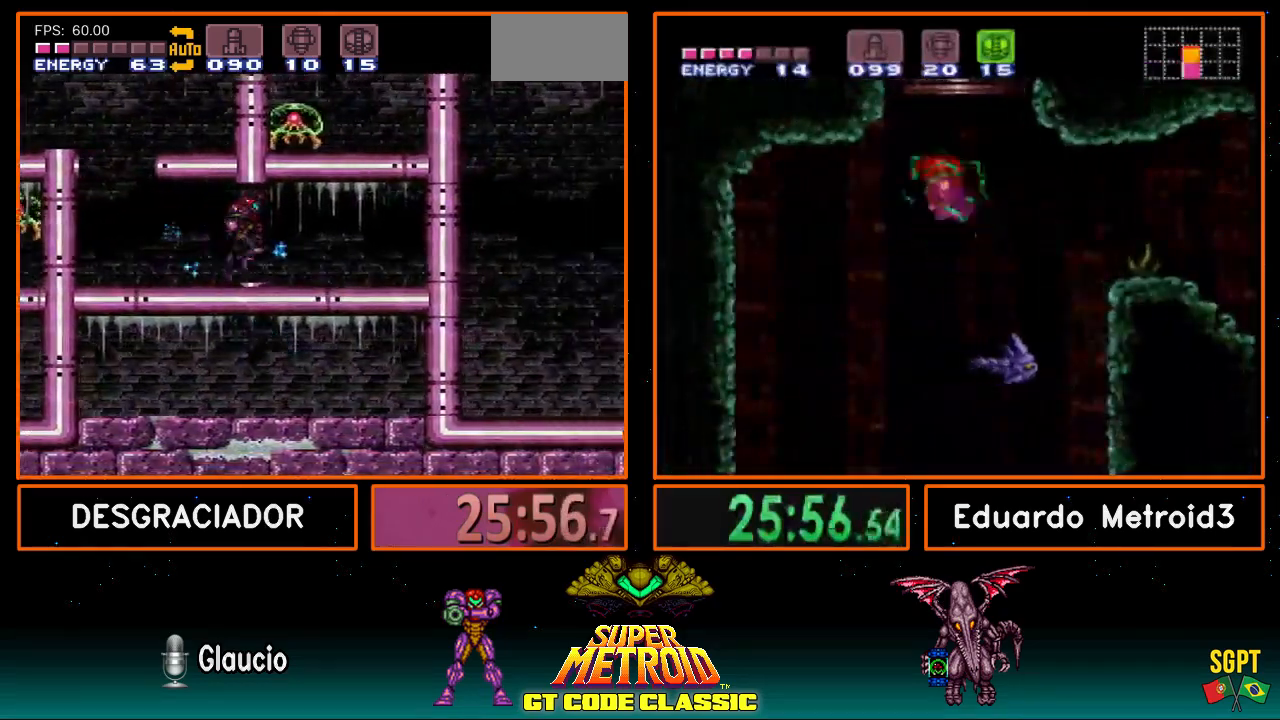
{"buttons": ["B", "L1", "DPAD_LEFT"], "events": [[150, "X", "up"], [317, "DPAD_RIGHT", "up"], [383, "DPAD_LEFT", "down"], [483, "L1", "down"]]}
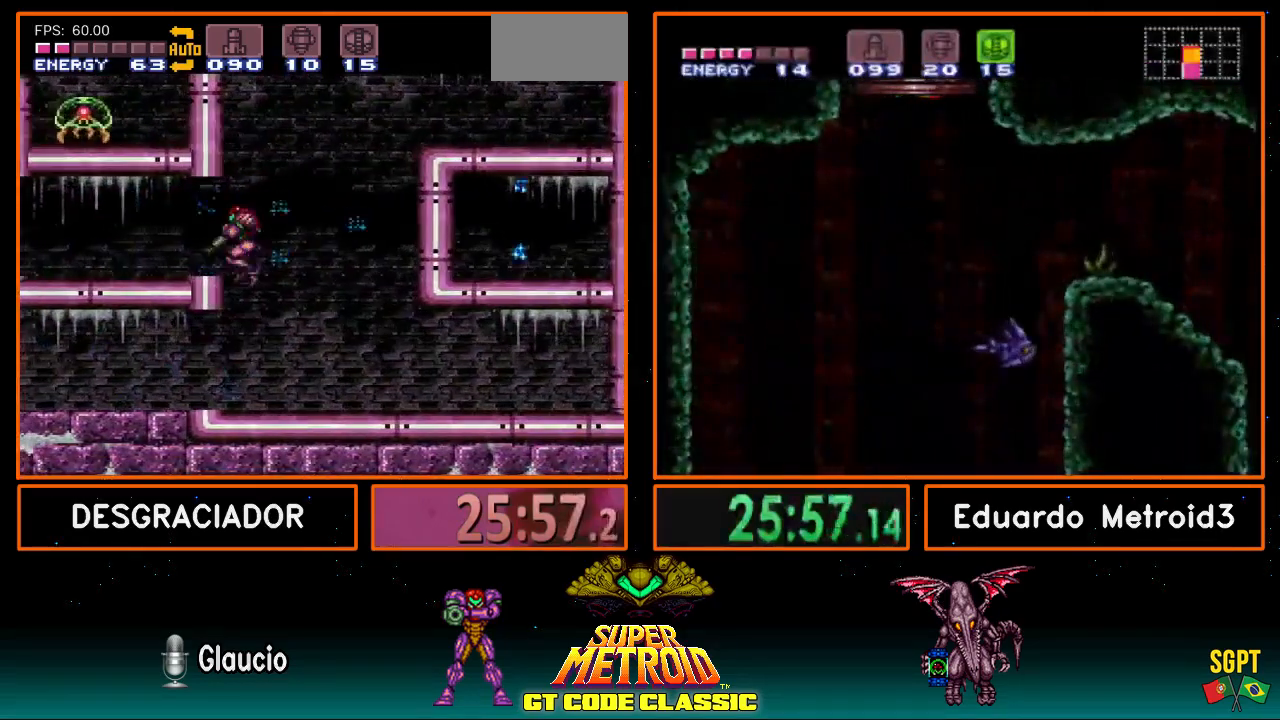
{"buttons": ["X"], "events": [[50, "DPAD_LEFT", "up"], [50, "X", "down"], [150, "DPAD_LEFT", "down"], [167, "X", "up"], [183, "L1", "up"], [317, "DPAD_LEFT", "up"], [367, "B", "up"], [400, "DPAD_RIGHT", "down"], [483, "X", "down"], [500, "DPAD_RIGHT", "up"]]}
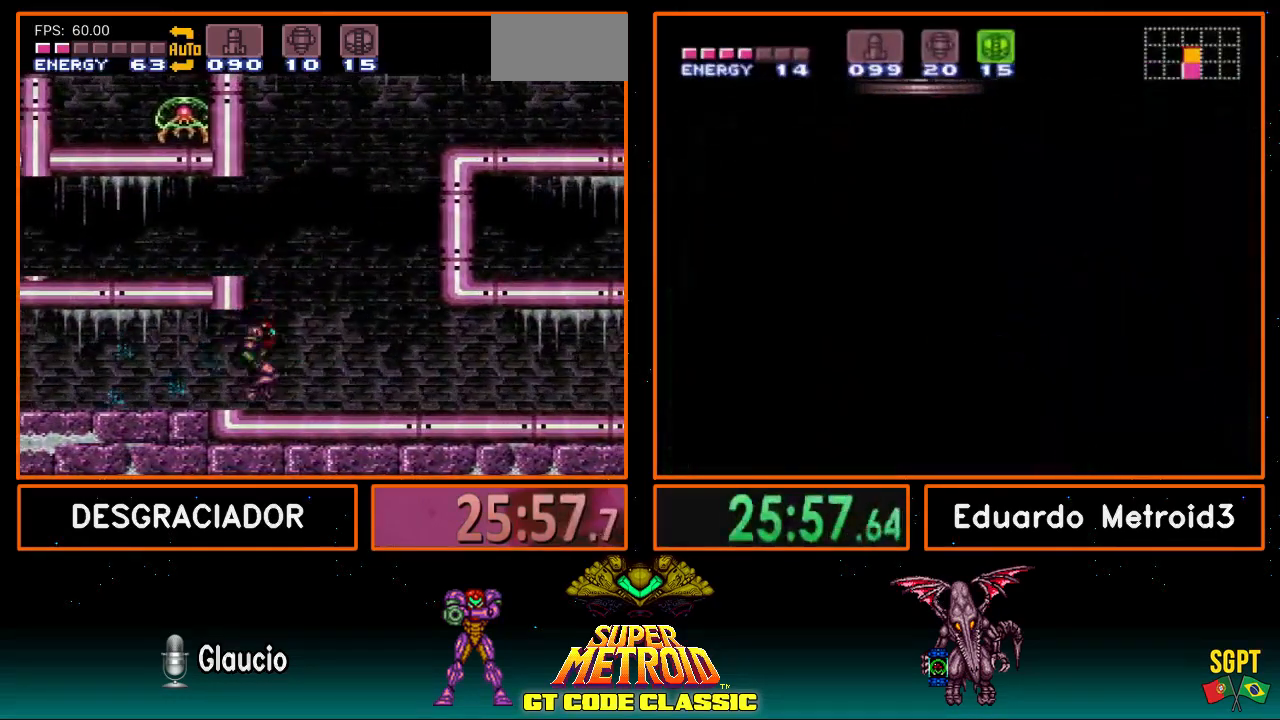
{"buttons": [], "events": [[100, "X", "up"], [183, "X", "down"], [300, "DPAD_LEFT", "down"], [483, "DPAD_LEFT", "up"], [500, "X", "up"]]}
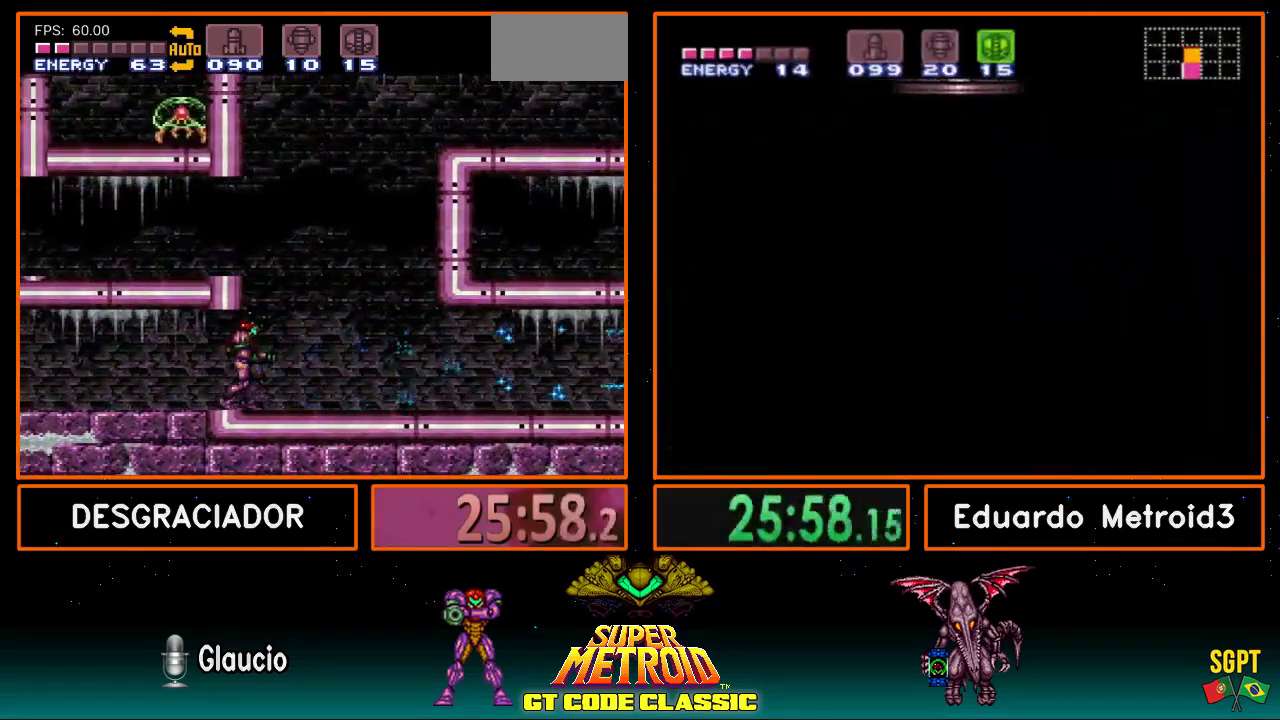
{"buttons": ["B", "DPAD_RIGHT"], "events": [[50, "DPAD_RIGHT", "down"], [317, "DPAD_RIGHT", "up"], [400, "DPAD_RIGHT", "down"], [483, "B", "down"]]}
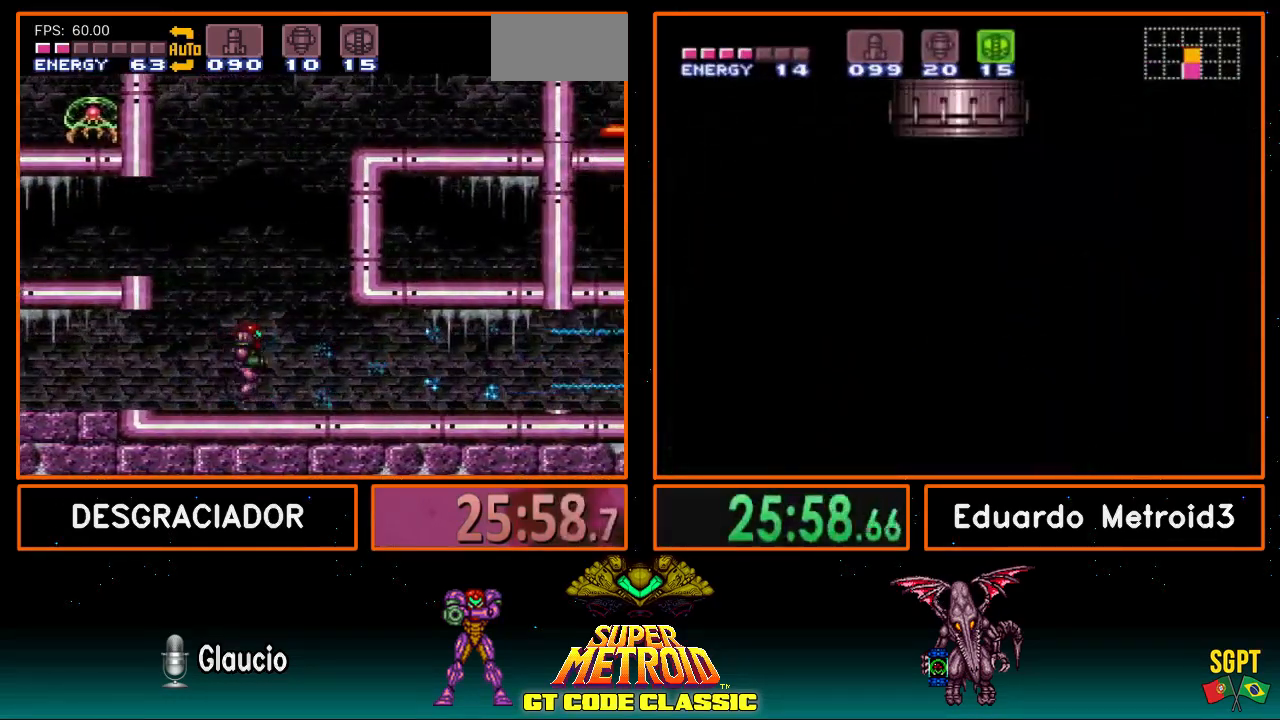
{"buttons": ["B", "DPAD_RIGHT"], "events": [[133, "B", "up"], [183, "B", "down"], [367, "B", "up"], [400, "B", "down"]]}
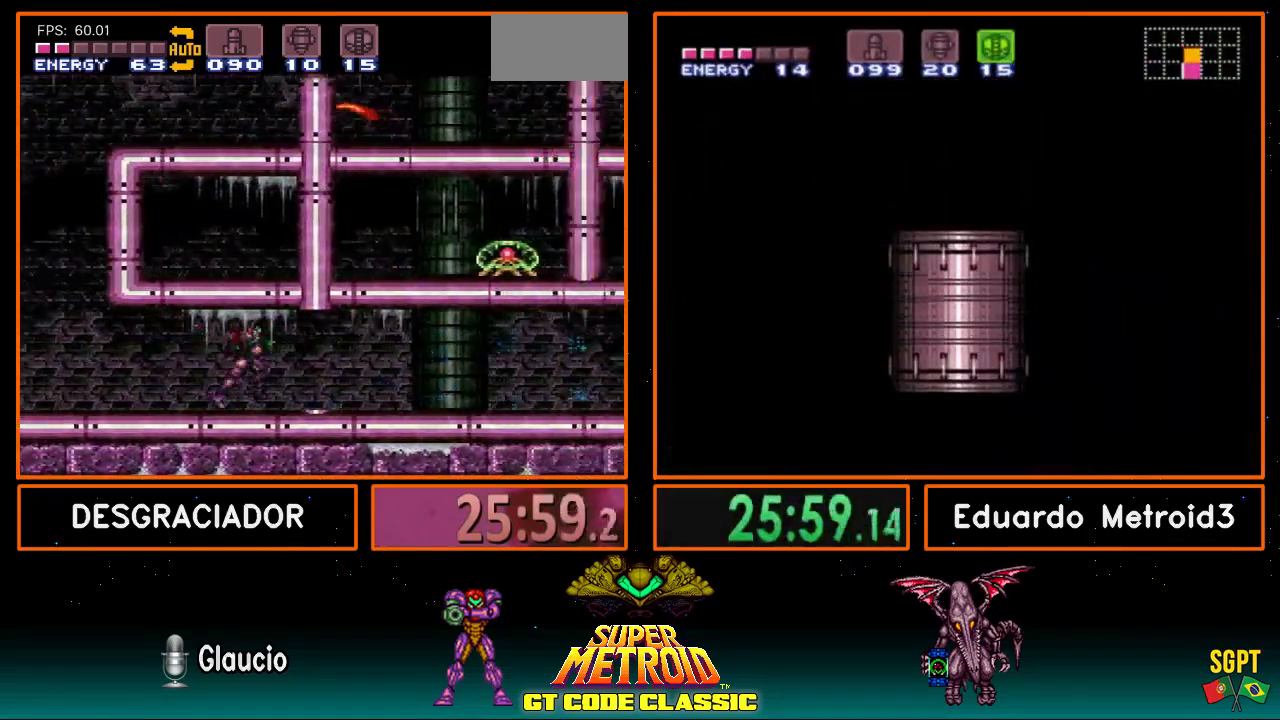
{"buttons": ["B", "DPAD_RIGHT"], "events": []}
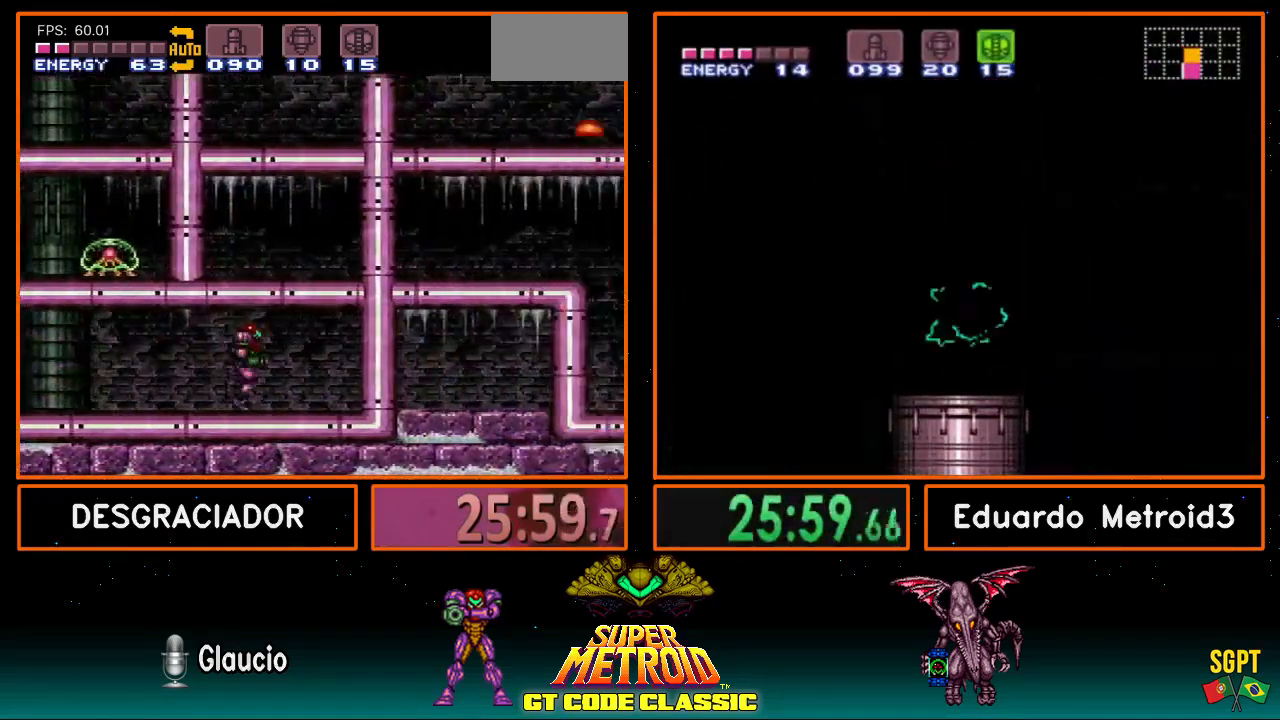
{"buttons": ["A", "DPAD_RIGHT"], "events": [[417, "A", "down"], [417, "B", "up"]]}
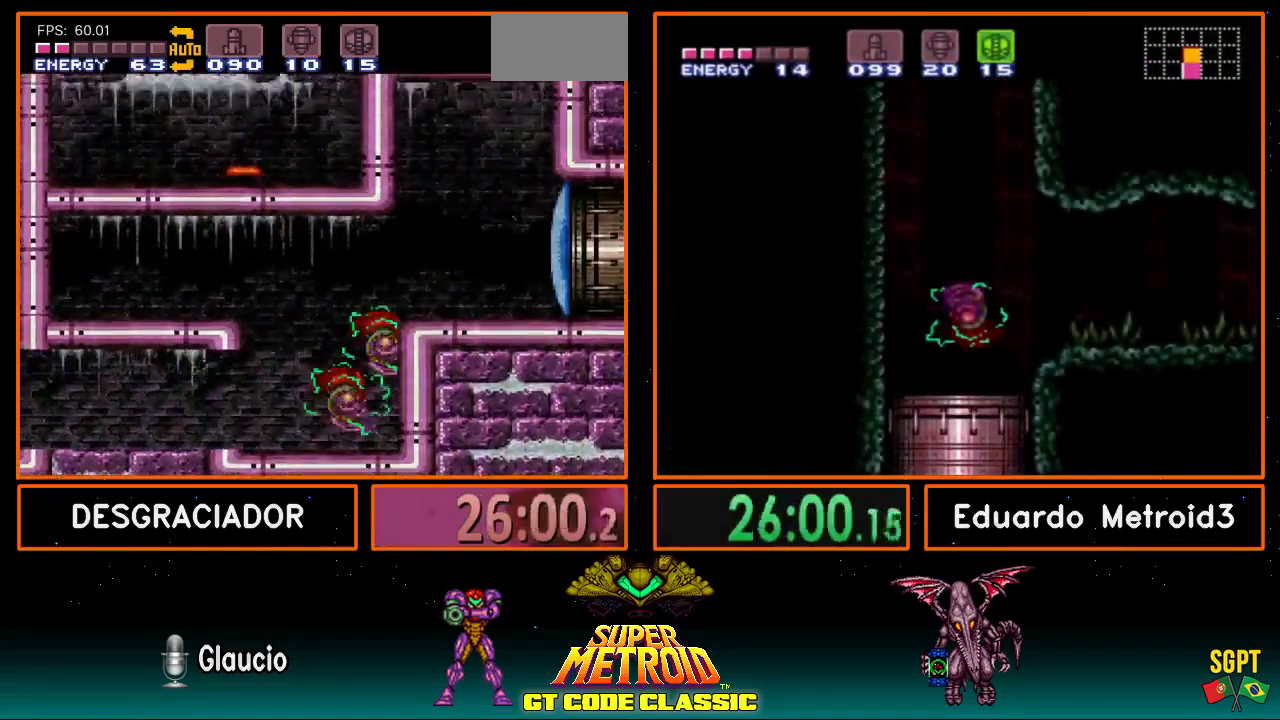
{"buttons": [], "events": [[150, "A", "up"], [250, "X", "down"], [300, "X", "up"], [417, "DPAD_RIGHT", "up"]]}
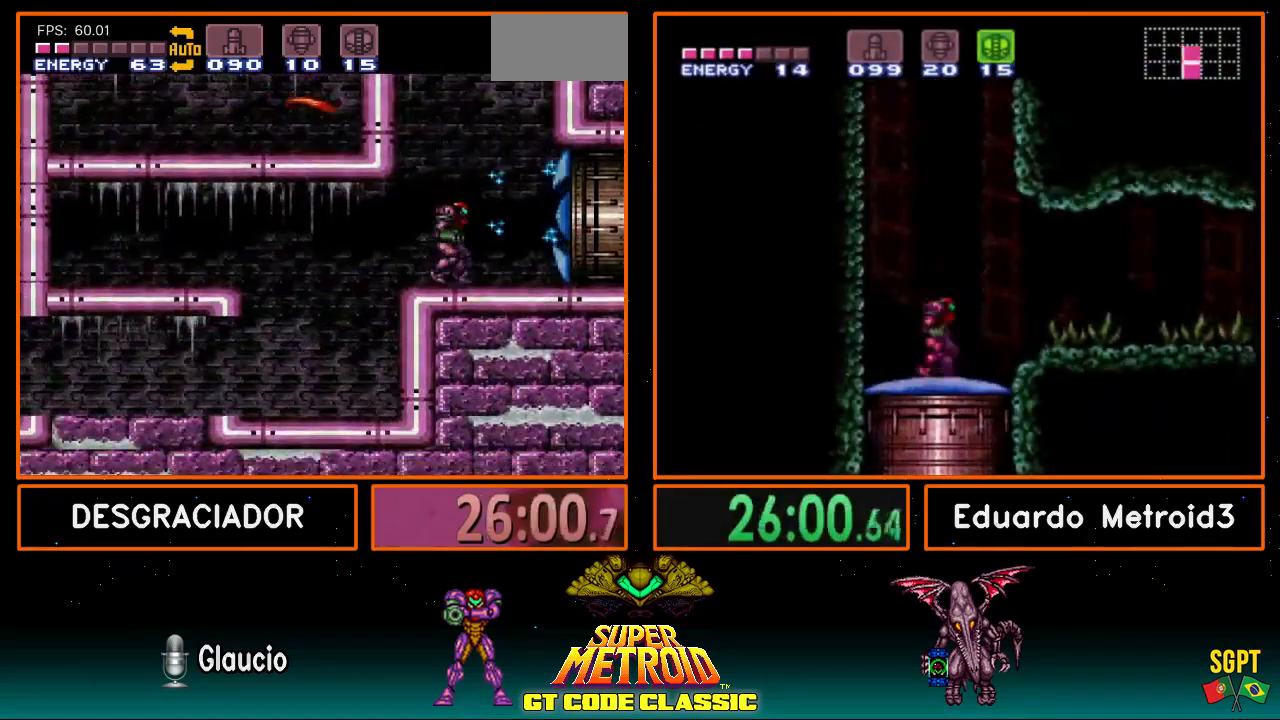
{"buttons": ["Y", "DPAD_RIGHT"], "events": [[67, "Y", "down"], [150, "Y", "up"], [183, "Y", "down"], [250, "Y", "up"], [300, "DPAD_RIGHT", "down"], [350, "Y", "down"], [417, "Y", "up"], [483, "Y", "down"]]}
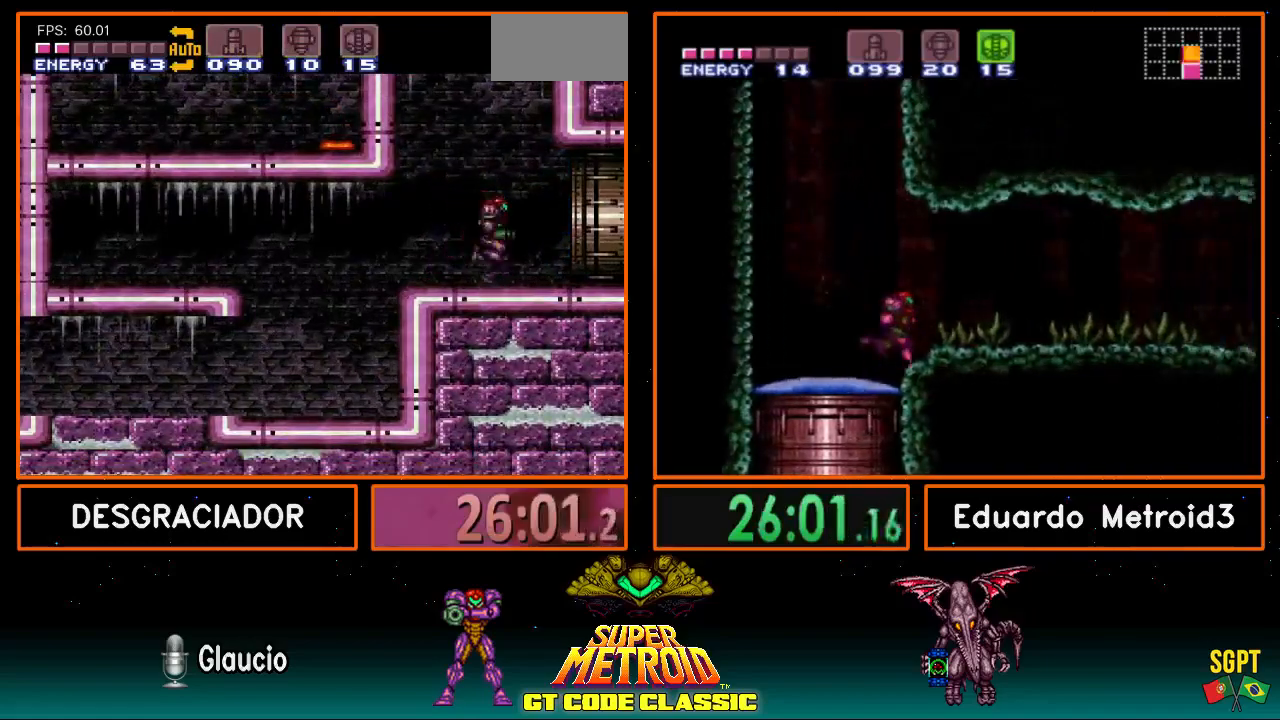
{"buttons": ["B", "DPAD_RIGHT"], "events": [[50, "Y", "up"], [117, "Y", "down"], [150, "Y", "up"], [317, "B", "down"]]}
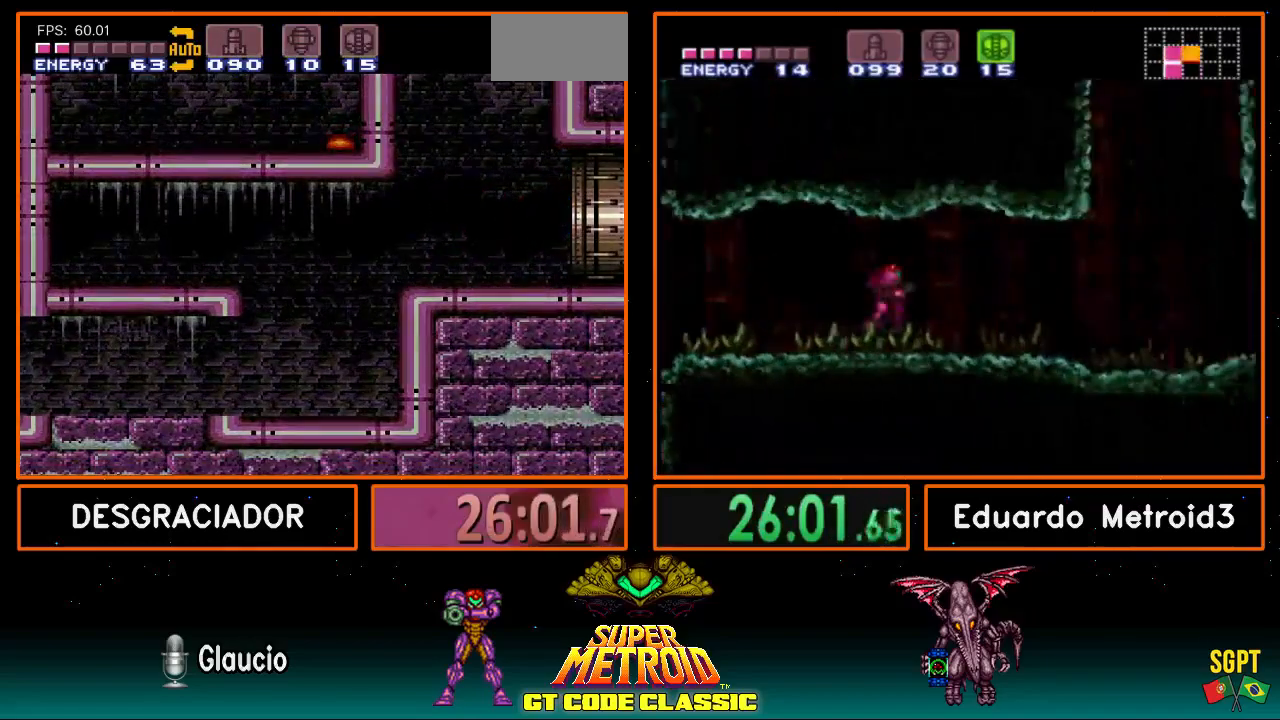
{"buttons": ["DPAD_RIGHT"], "events": [[250, "B", "up"]]}
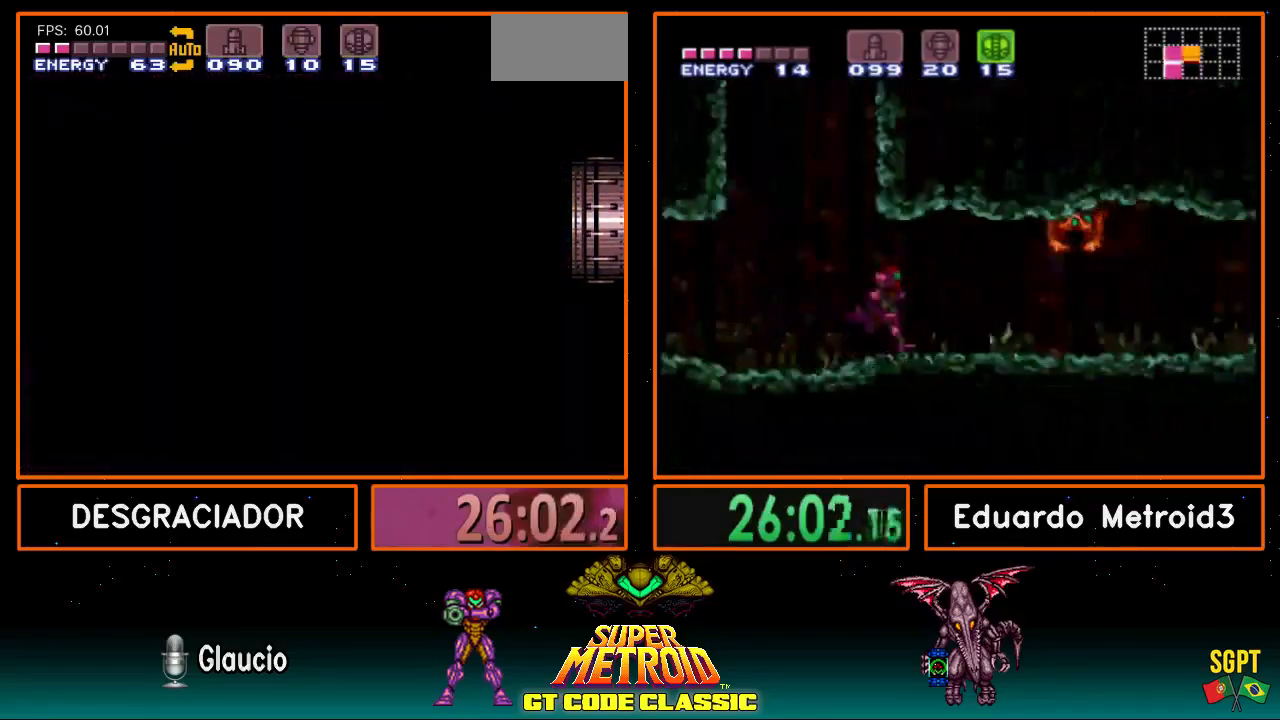
{"buttons": ["DPAD_RIGHT"], "events": []}
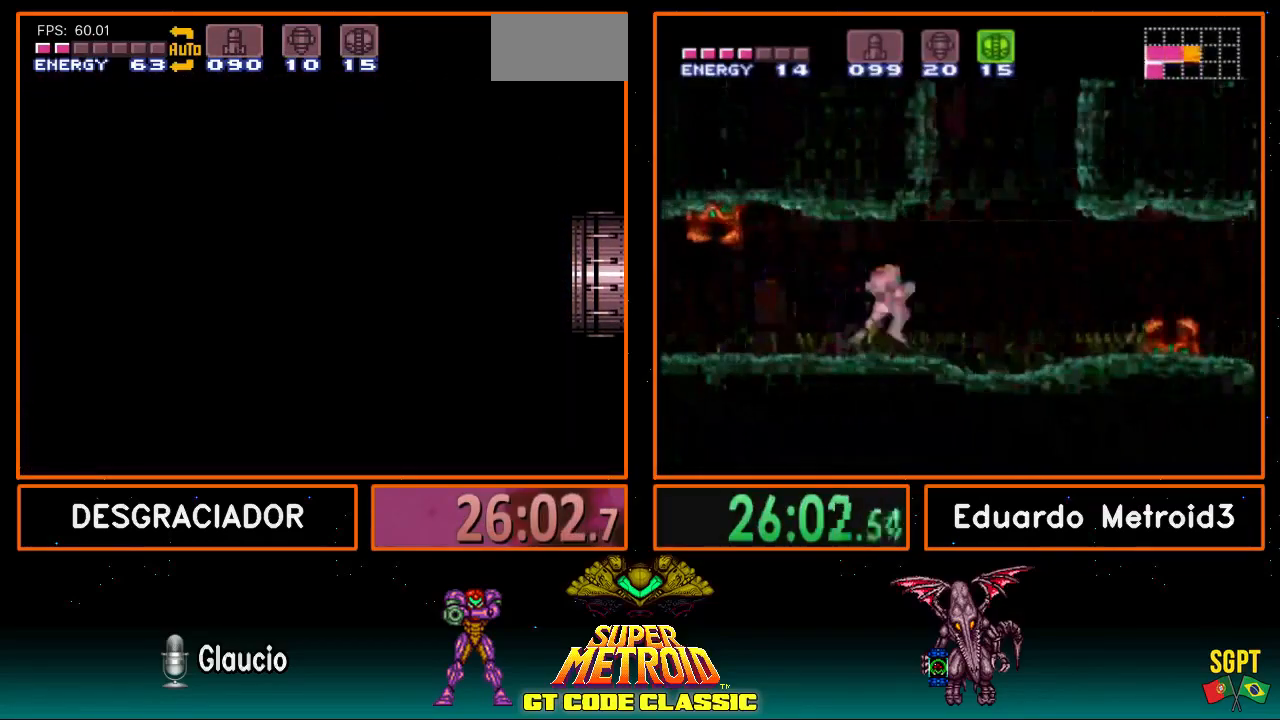
{"buttons": ["DPAD_RIGHT"], "events": []}
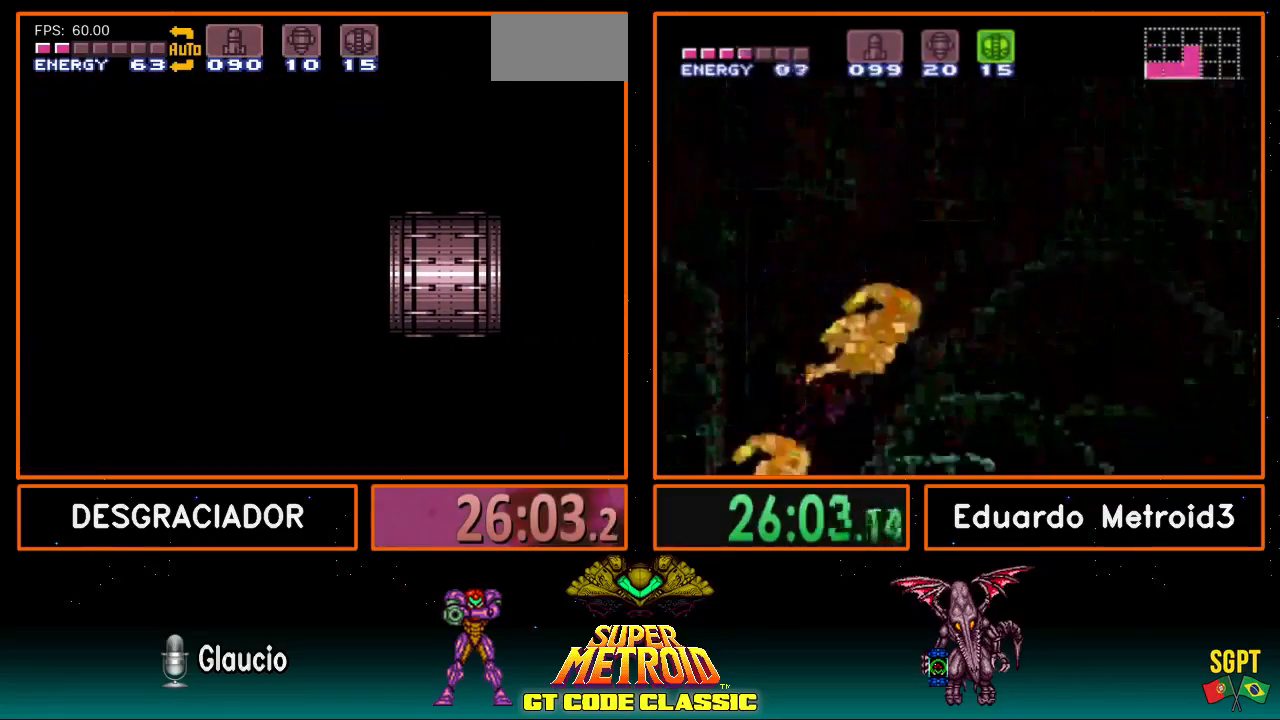
{"buttons": ["DPAD_RIGHT"], "events": []}
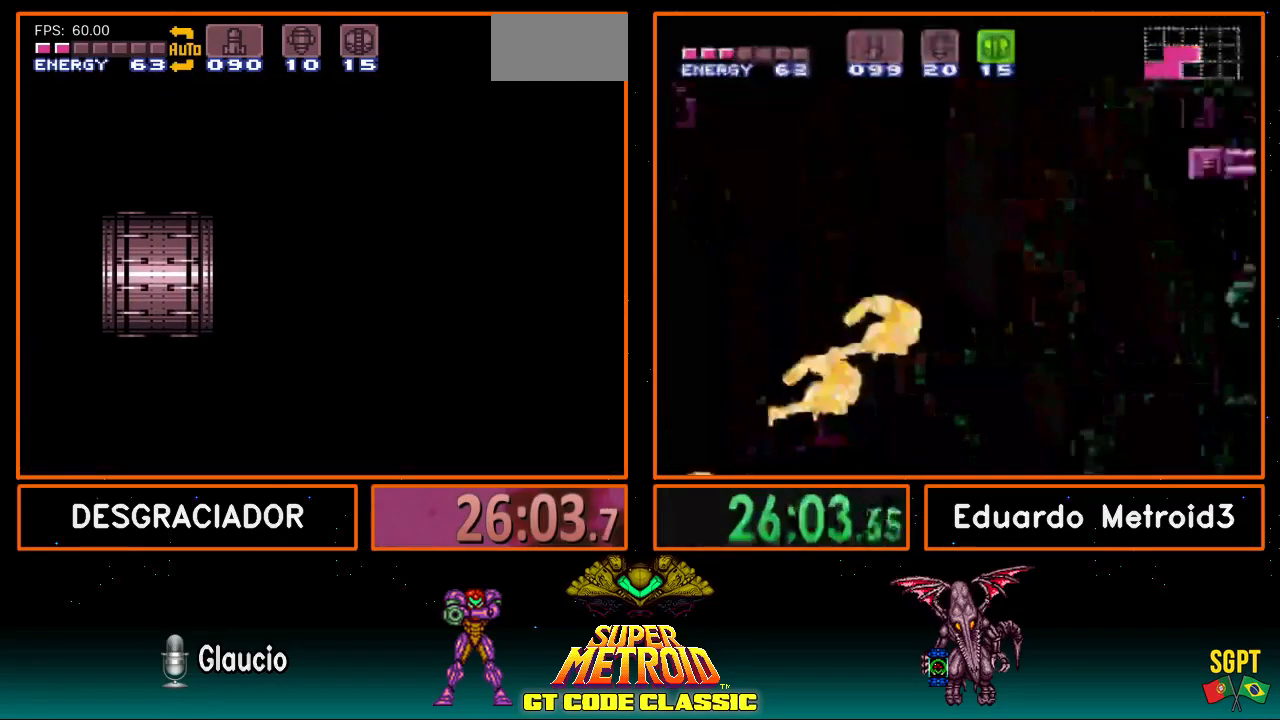
{"buttons": ["DPAD_RIGHT"], "events": []}
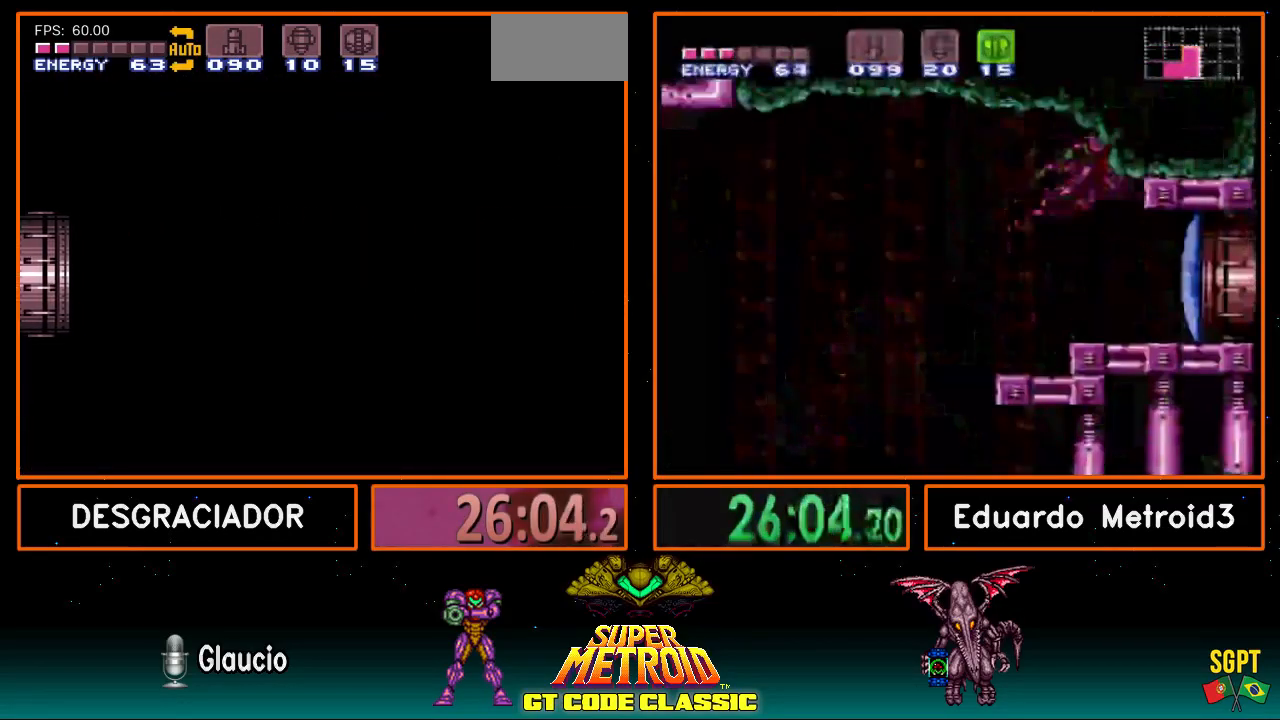
{"buttons": ["DPAD_RIGHT"], "events": []}
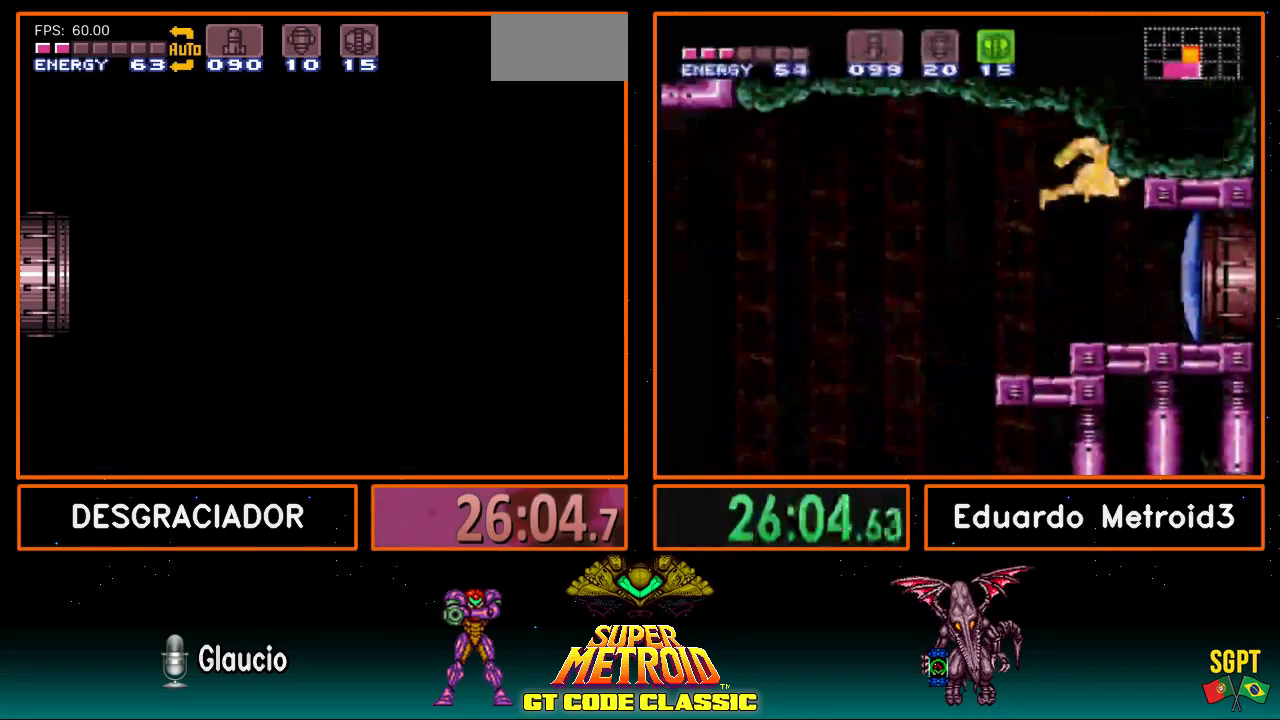
{"buttons": ["DPAD_RIGHT"], "events": []}
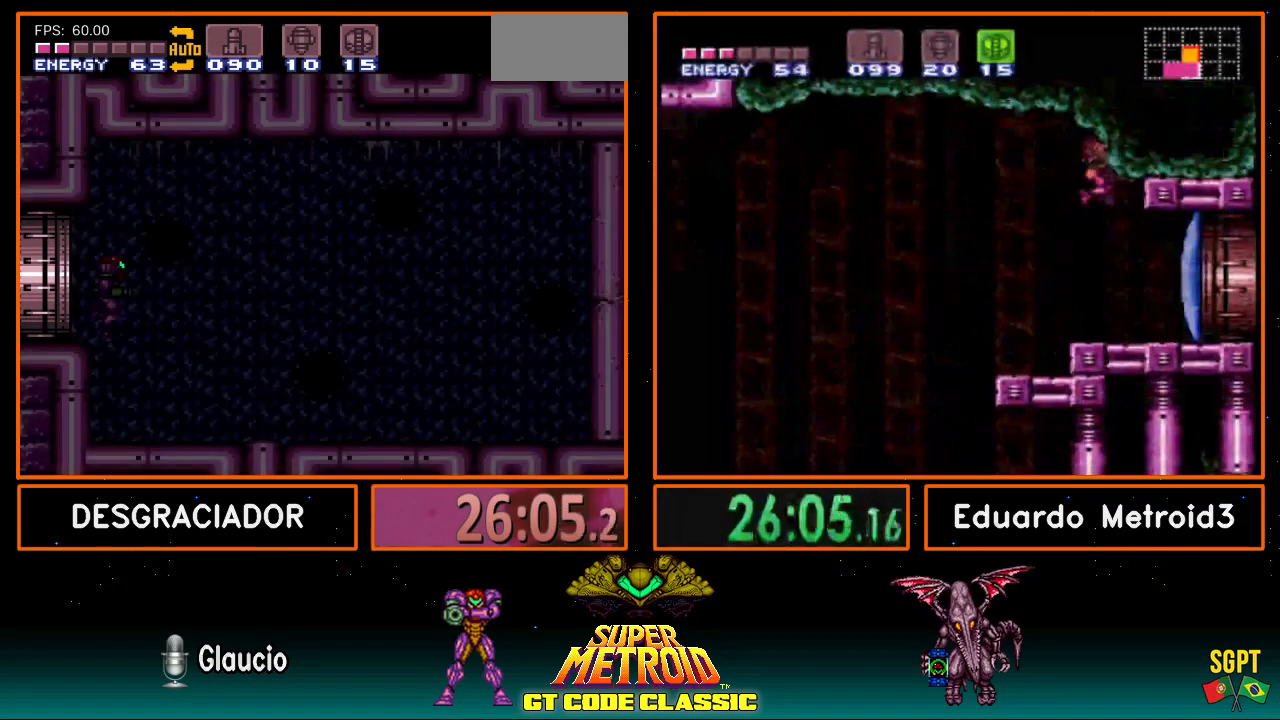
{"buttons": ["DPAD_RIGHT"], "events": []}